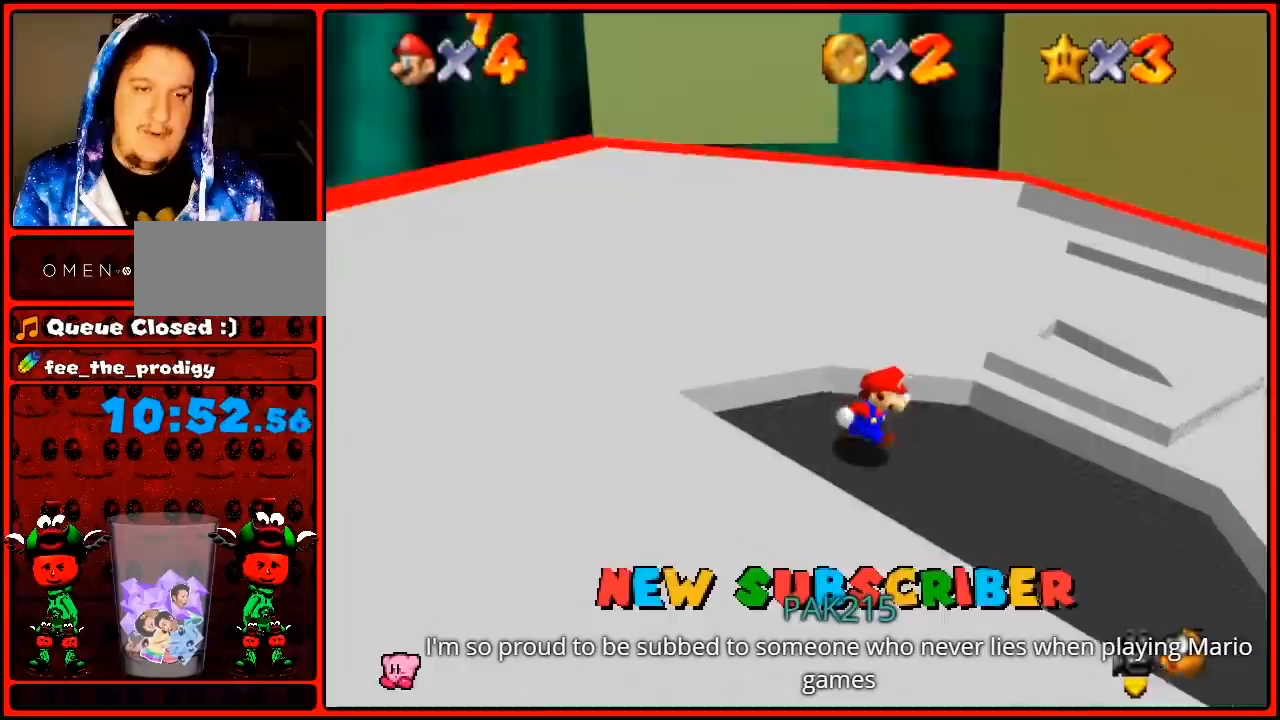
Gameplay with a controller (Nintendo layout); each line is a JSON object with the inputs held at the frame after it. "button_events" lists button changes between this image and that frame as [ms after this image, input, new state], when the widget could be followed in between (sticks are given only as held states). Not read: L1 L3 R3.
{"buttons": ["C_DOWN", "C_RIGHT"], "left_stick": "center", "button_events": [[133, "C_DOWN", "up"], [133, "C_RIGHT", "up"], [500, "C_DOWN", "down"], [500, "C_RIGHT", "down"]]}
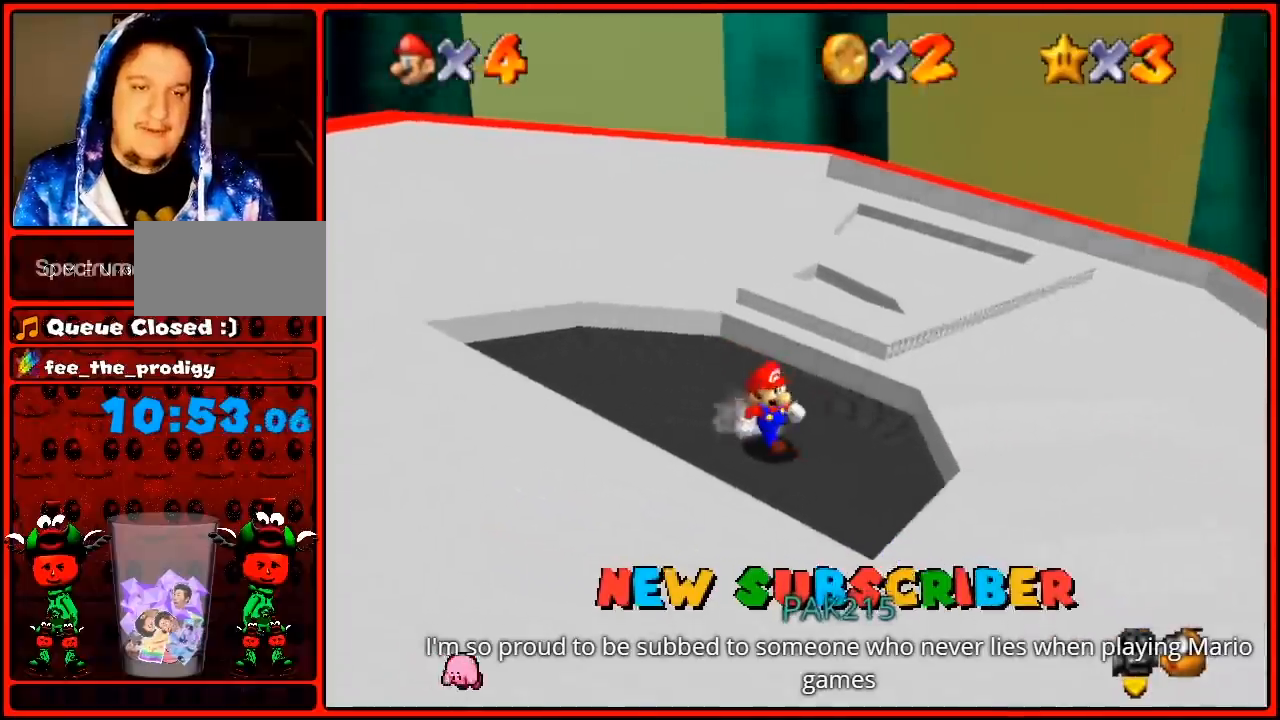
{"buttons": [], "left_stick": "down", "button_events": [[183, "C_DOWN", "up"], [183, "C_RIGHT", "up"]]}
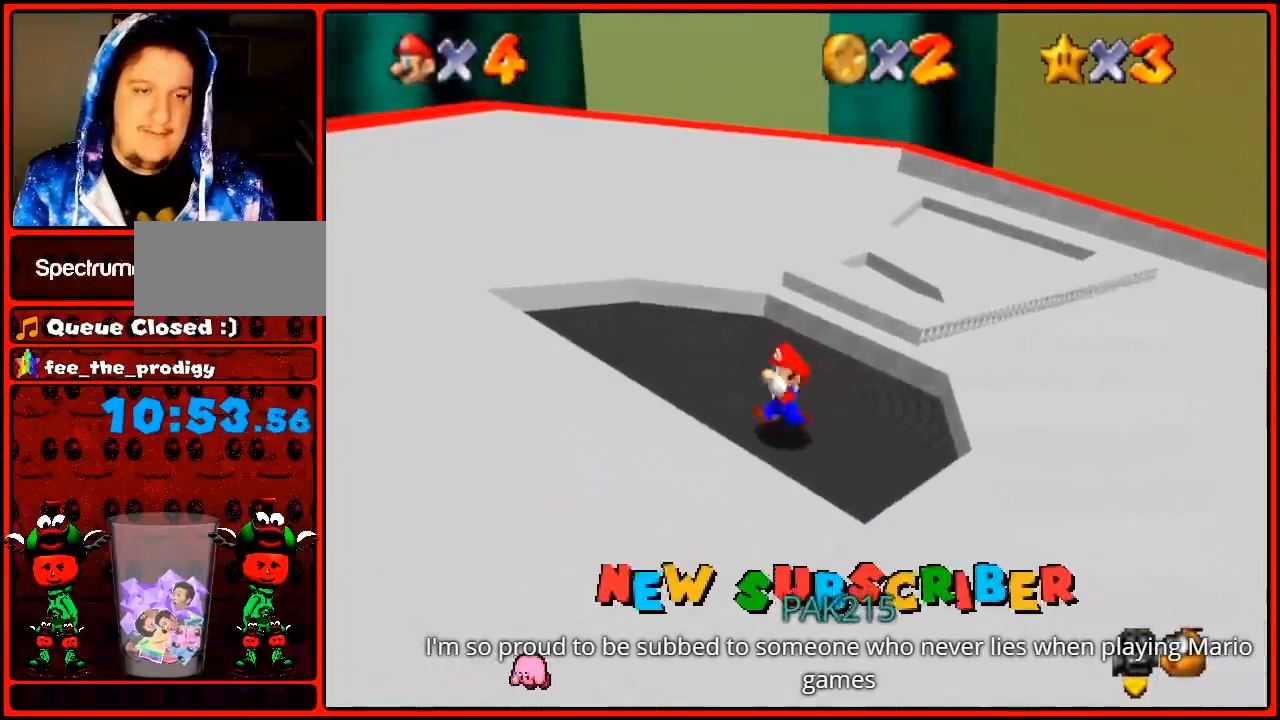
{"buttons": [], "left_stick": "right", "button_events": [[100, "C_LEFT", "down"], [283, "C_LEFT", "up"]]}
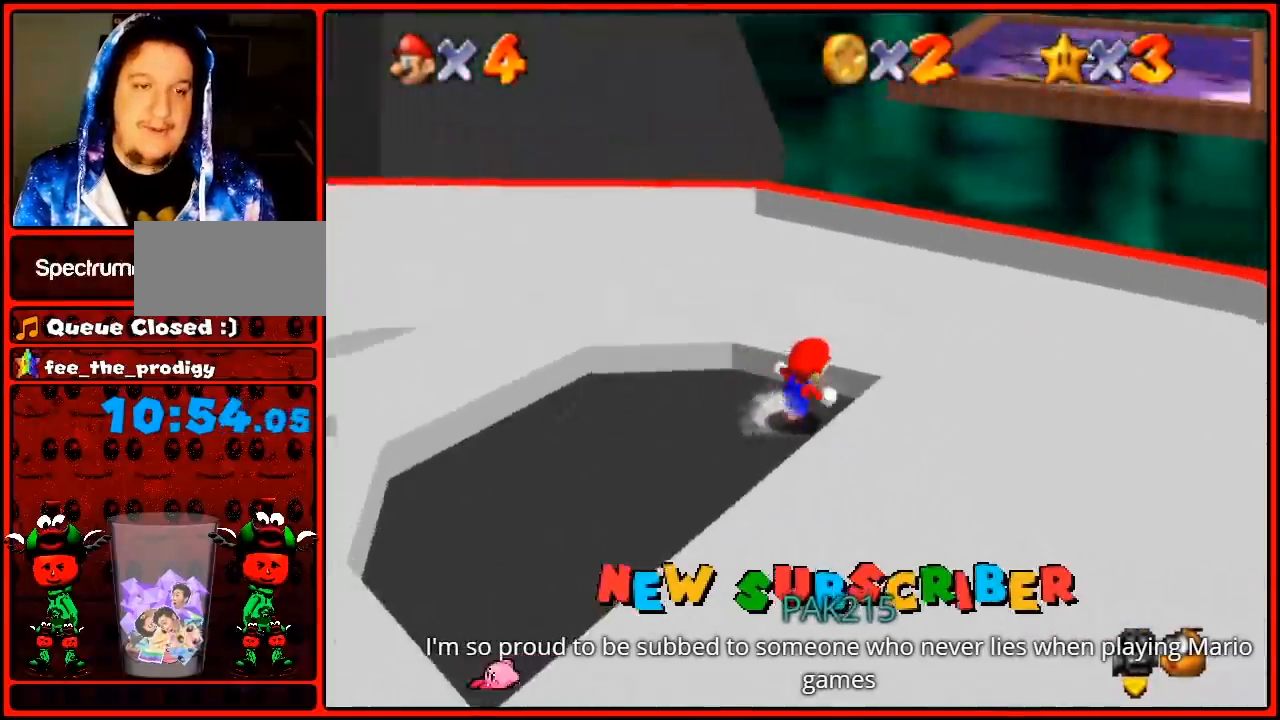
{"buttons": ["C_DOWN", "C_RIGHT"], "left_stick": "right", "button_events": [[100, "A", "down"], [183, "A", "up"], [383, "C_RIGHT", "down"], [400, "C_DOWN", "down"]]}